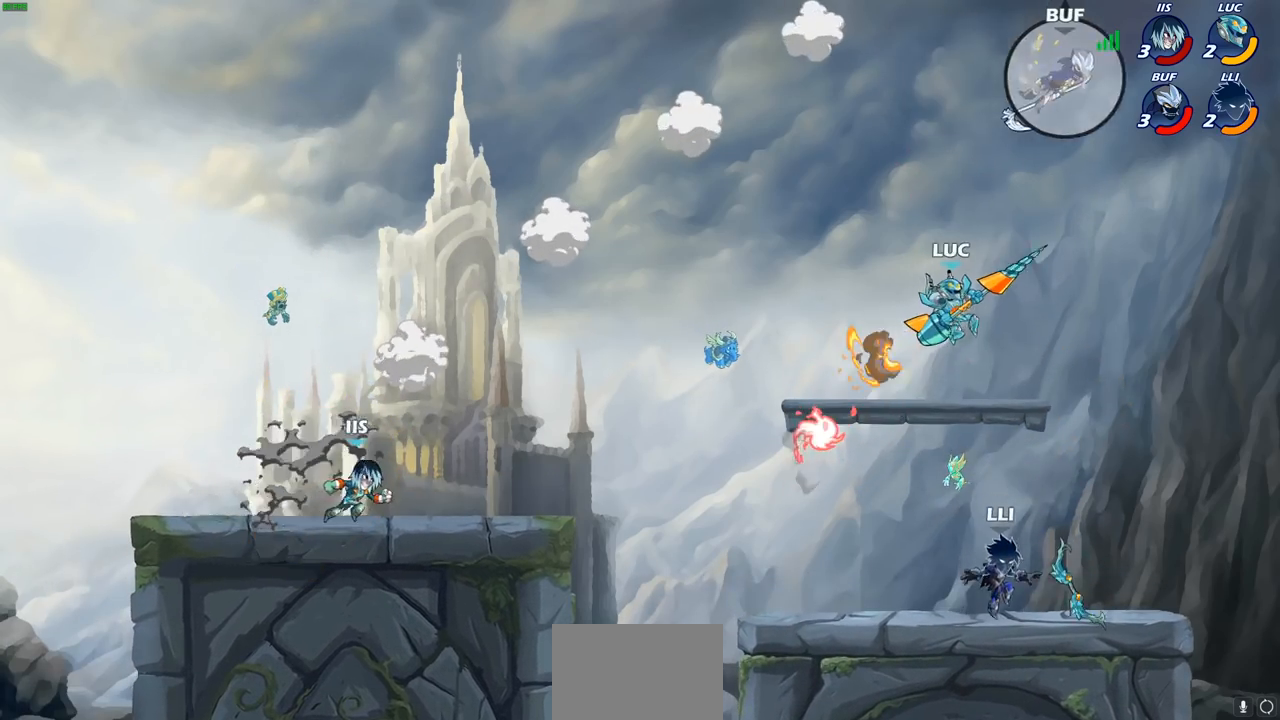
Gameplay with a controller (PlayStation layout); each line is a JSON object with the inputs held at the frame after it. "events" lists button and stick changes between this image and that frame as [ms after this image, input, new state], when the widget could be followed in between.
{"buttons": [], "left_stick": "down-left", "right_stick": "center", "events": [[50, "left_stick", "down-right"], [200, "left_stick", "down-left"], [333, "SQUARE", "down"], [417, "SQUARE", "up"]]}
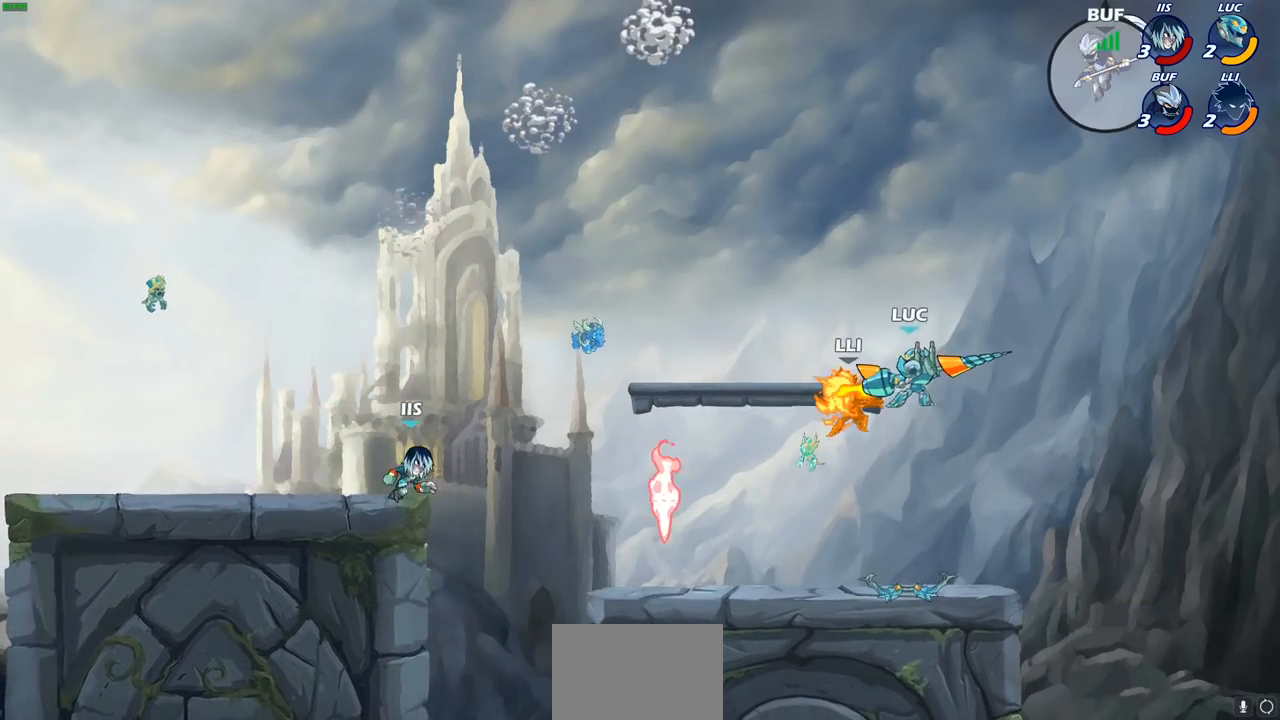
{"buttons": [], "left_stick": "left", "right_stick": "center", "events": [[183, "left_stick", "center"], [300, "left_stick", "left"]]}
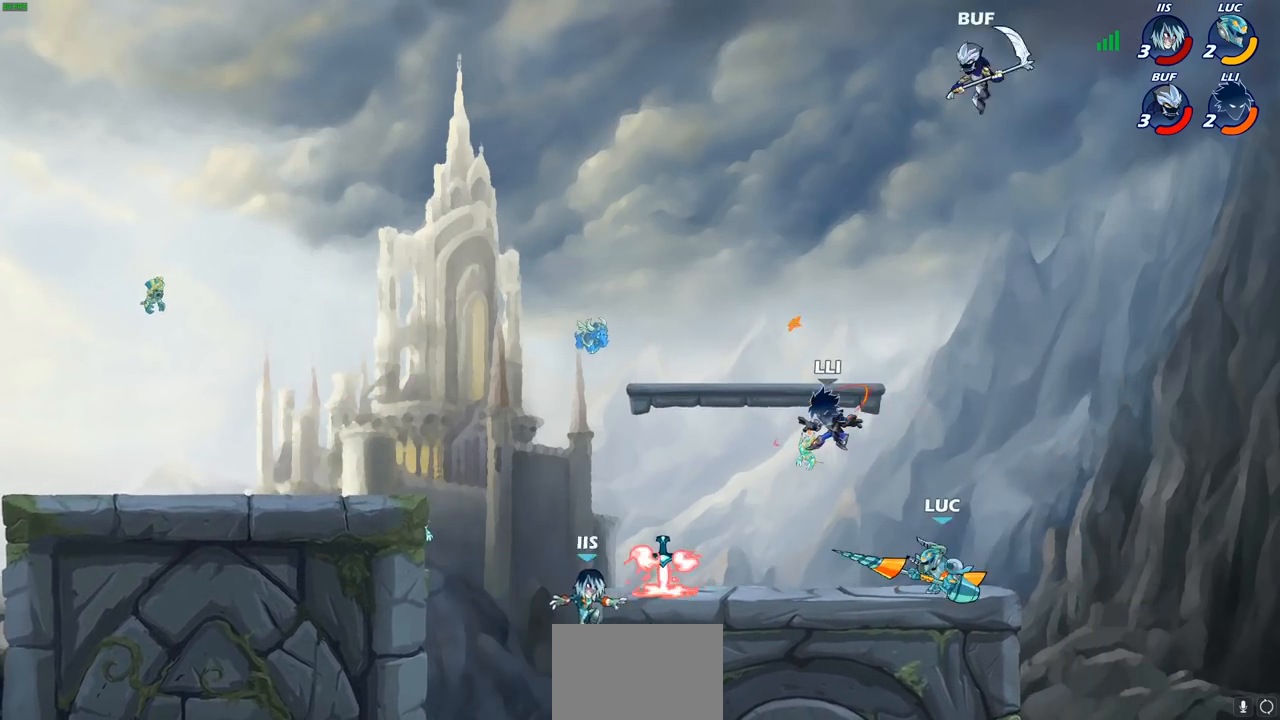
{"buttons": [], "left_stick": "right", "right_stick": "center", "events": [[133, "R2", "down"], [183, "R2", "up"], [233, "left_stick", "center"], [467, "left_stick", "right"]]}
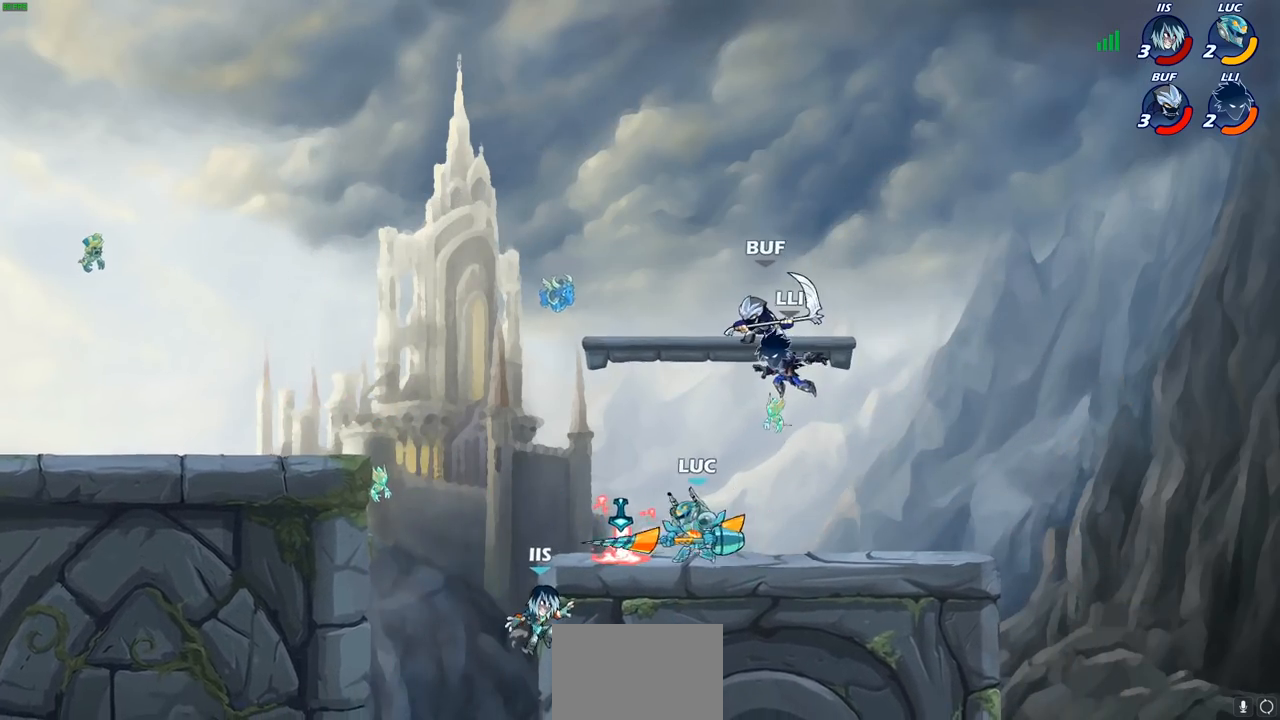
{"buttons": [], "left_stick": "center", "right_stick": "center", "events": [[33, "left_stick", "down-right"], [133, "CIRCLE", "down"], [150, "left_stick", "down"], [200, "CIRCLE", "up"], [283, "left_stick", "center"]]}
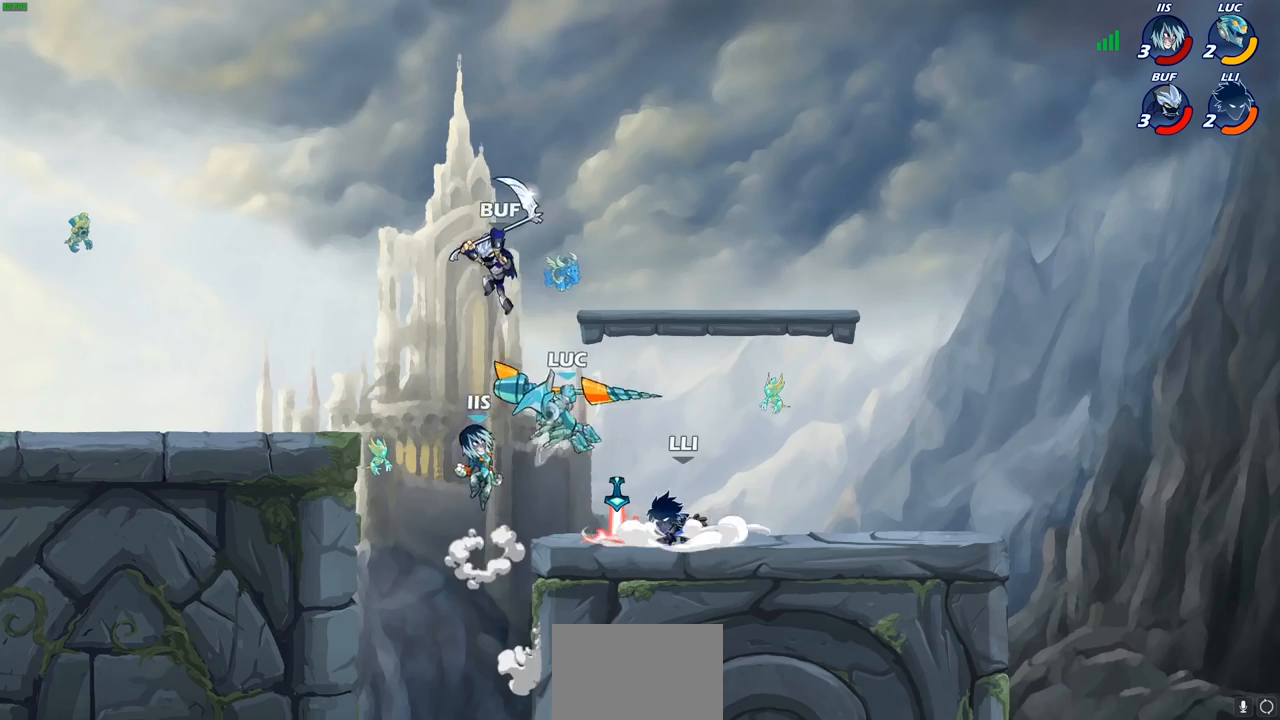
{"buttons": [], "left_stick": "center", "right_stick": "center", "events": []}
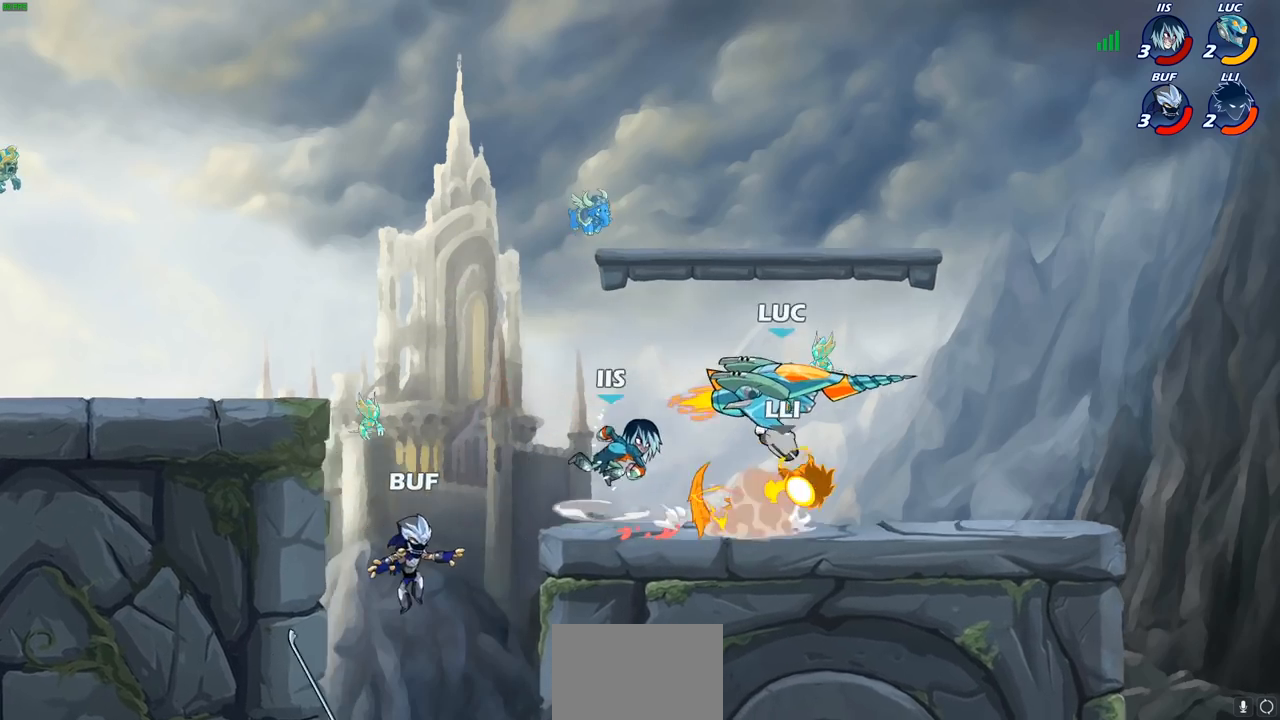
{"buttons": [], "left_stick": "right", "right_stick": "center", "events": [[467, "left_stick", "right"]]}
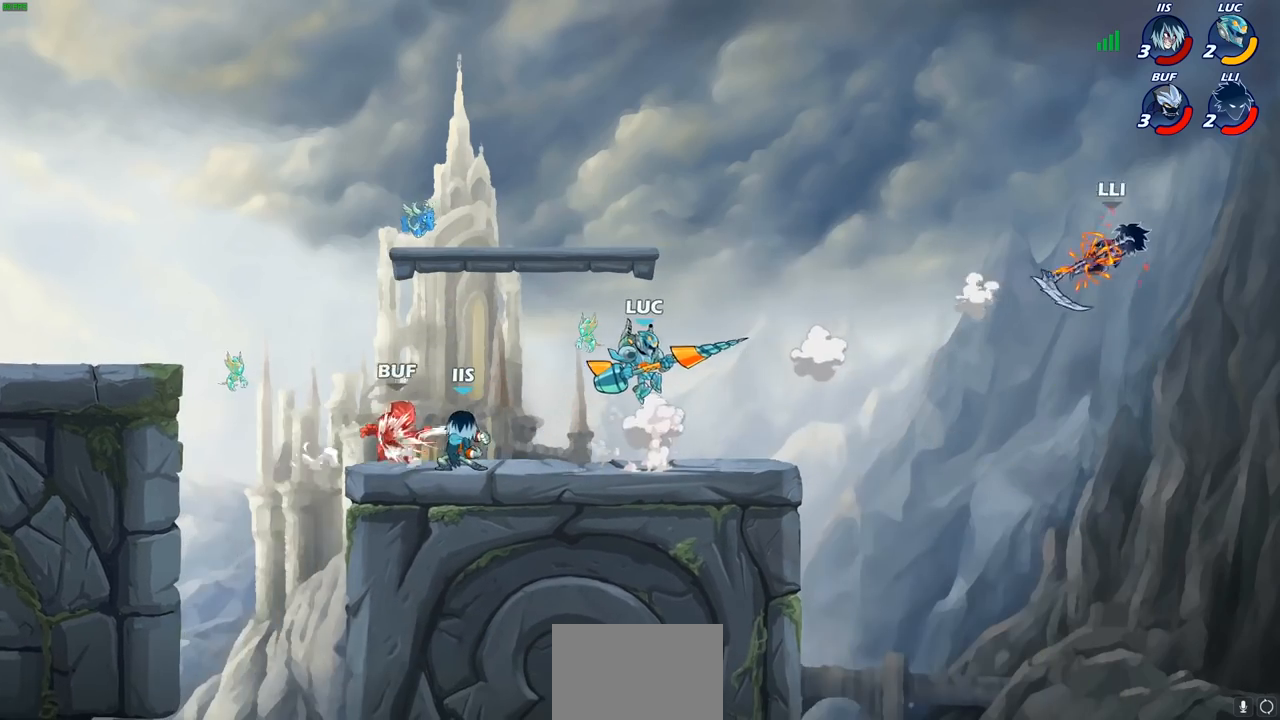
{"buttons": ["CROSS"], "left_stick": "left", "right_stick": "center", "events": [[383, "left_stick", "up-left"], [450, "CROSS", "down"], [500, "left_stick", "left"]]}
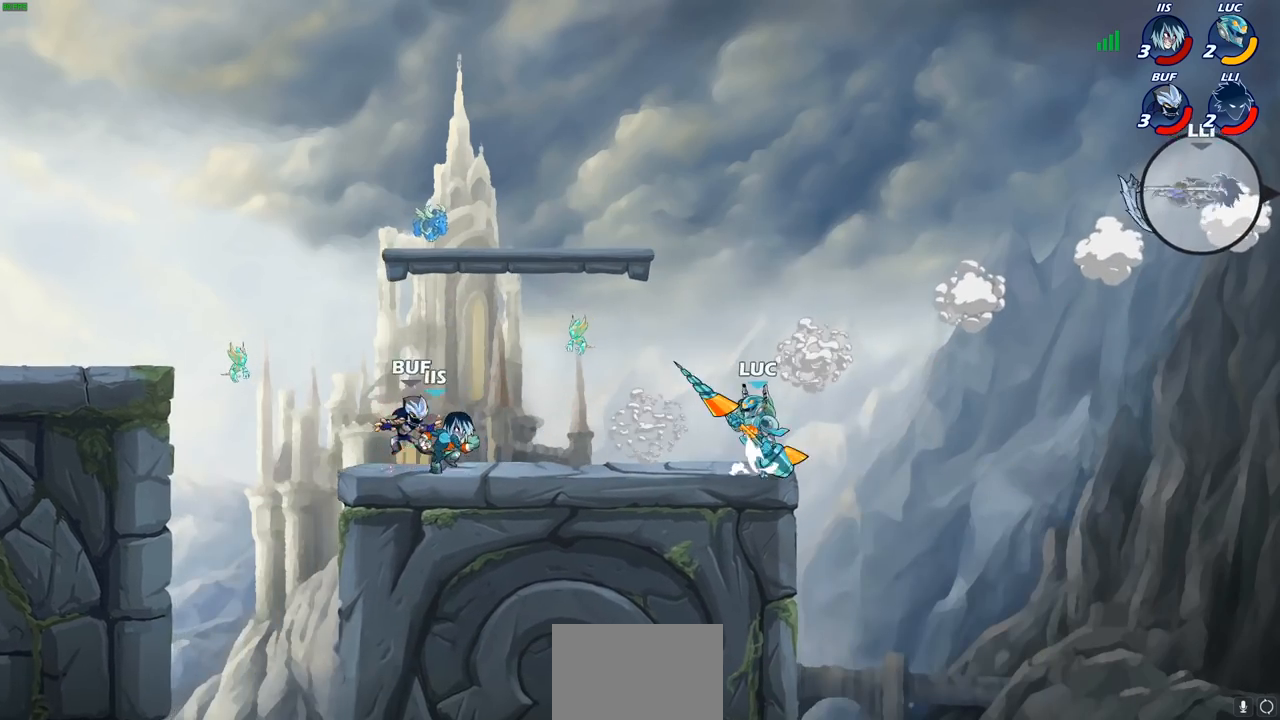
{"buttons": [], "left_stick": "right", "right_stick": "center", "events": [[83, "CROSS", "up"], [300, "left_stick", "down-left"], [467, "left_stick", "right"]]}
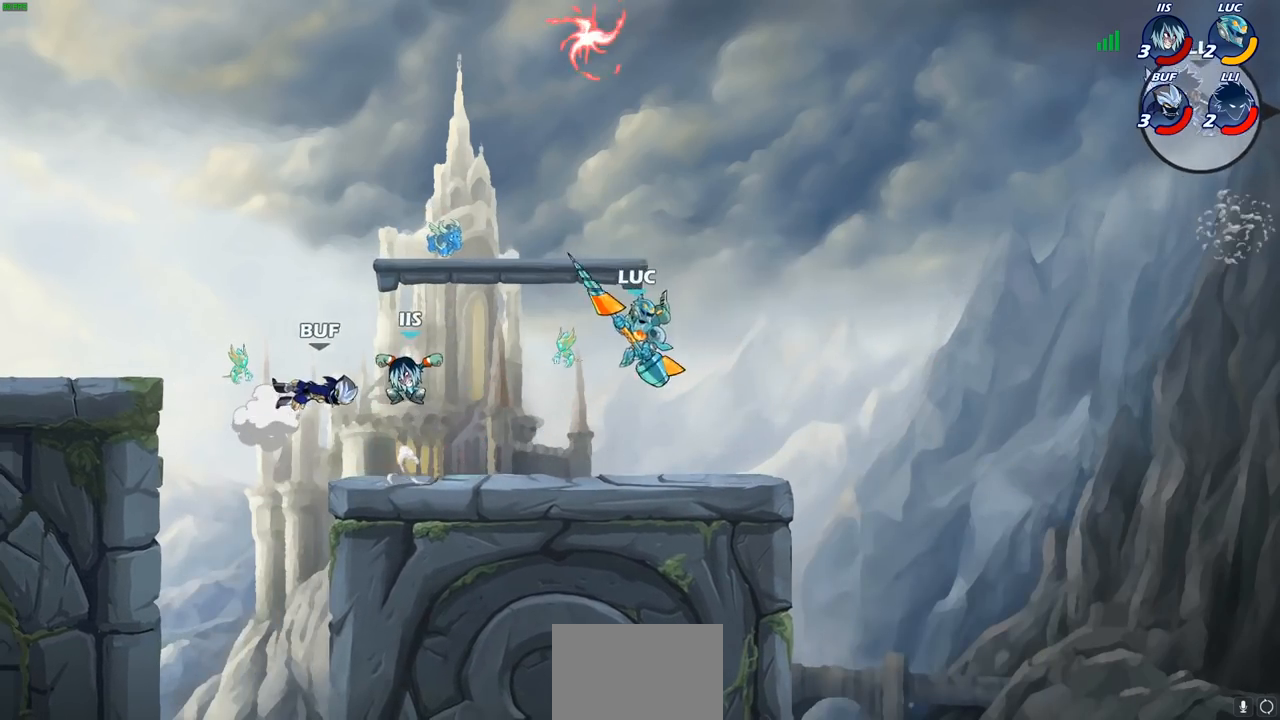
{"buttons": [], "left_stick": "up-right", "right_stick": "center", "events": [[283, "left_stick", "left"], [500, "left_stick", "up-right"]]}
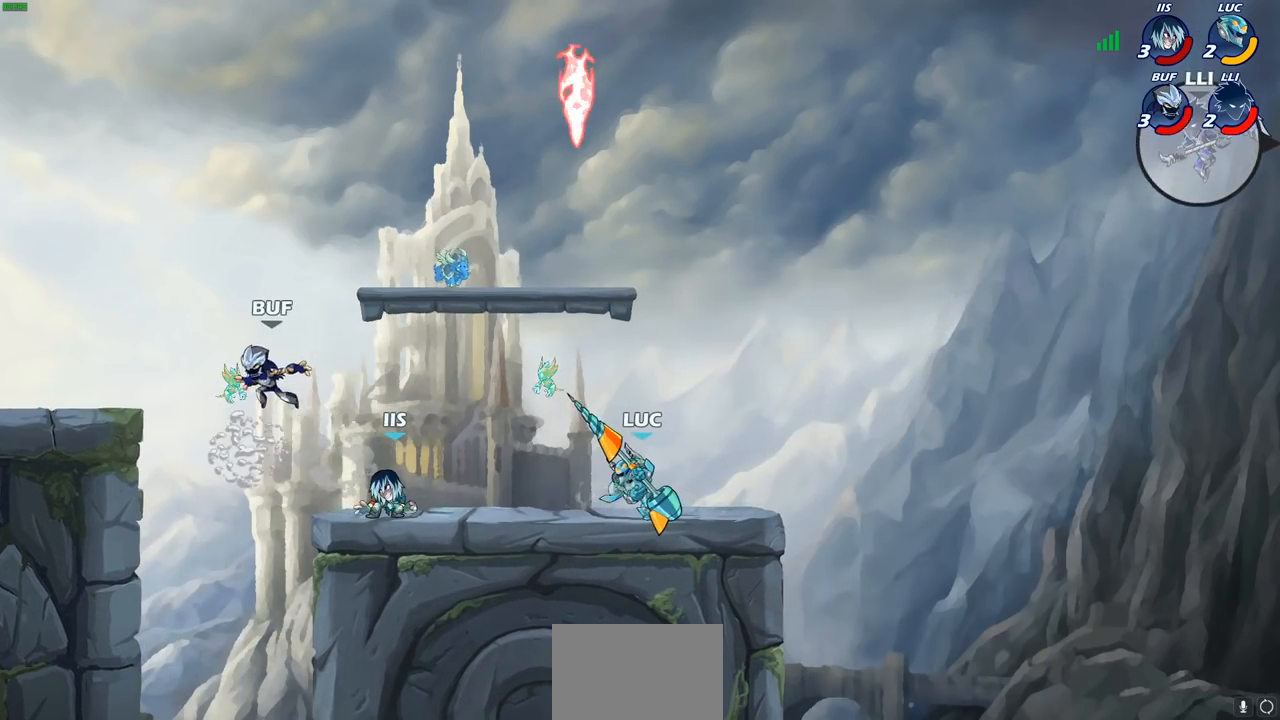
{"buttons": ["CIRCLE"], "left_stick": "center", "right_stick": "center", "events": [[17, "left_stick", "right"], [317, "R2", "down"], [367, "left_stick", "center"], [383, "CIRCLE", "down"], [467, "R2", "up"]]}
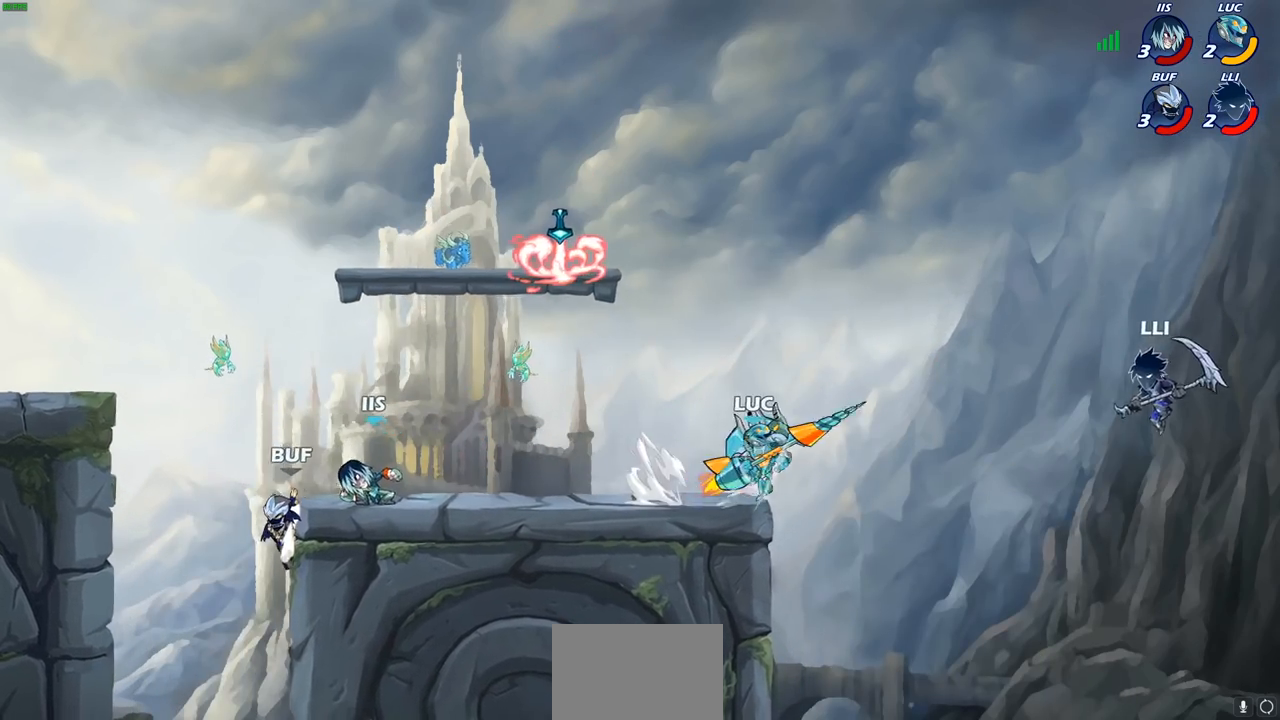
{"buttons": [], "left_stick": "center", "right_stick": "center", "events": [[100, "left_stick", "left"], [400, "CIRCLE", "up"], [433, "left_stick", "center"]]}
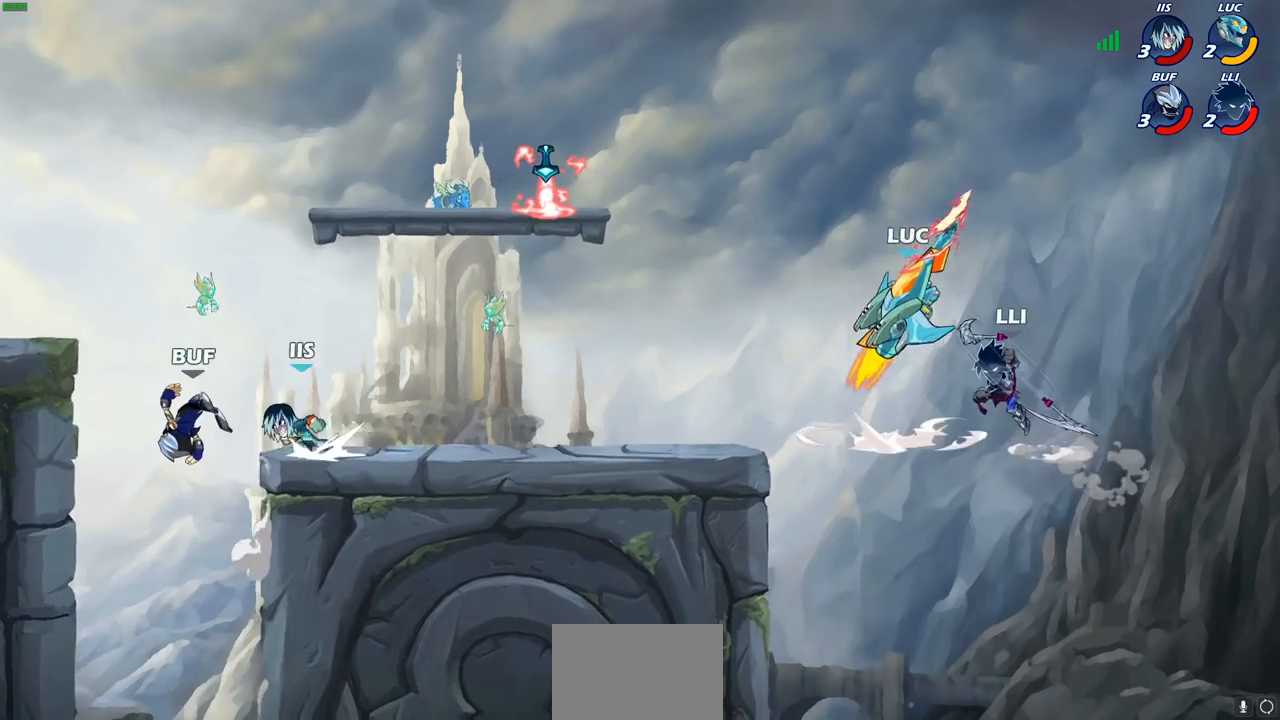
{"buttons": [], "left_stick": "left", "right_stick": "center", "events": [[417, "left_stick", "left"]]}
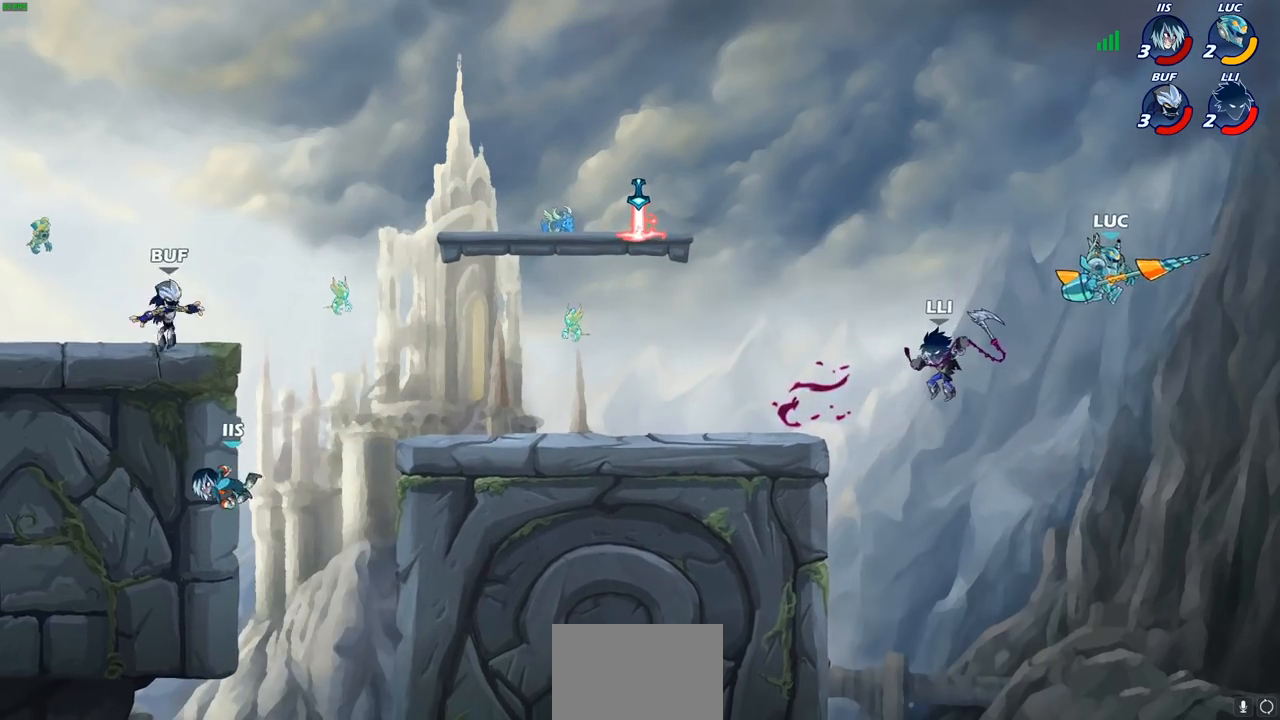
{"buttons": [], "left_stick": "left", "right_stick": "center", "events": [[117, "CROSS", "down"], [133, "CROSS", "up"], [150, "CROSS", "down"], [267, "CROSS", "up"]]}
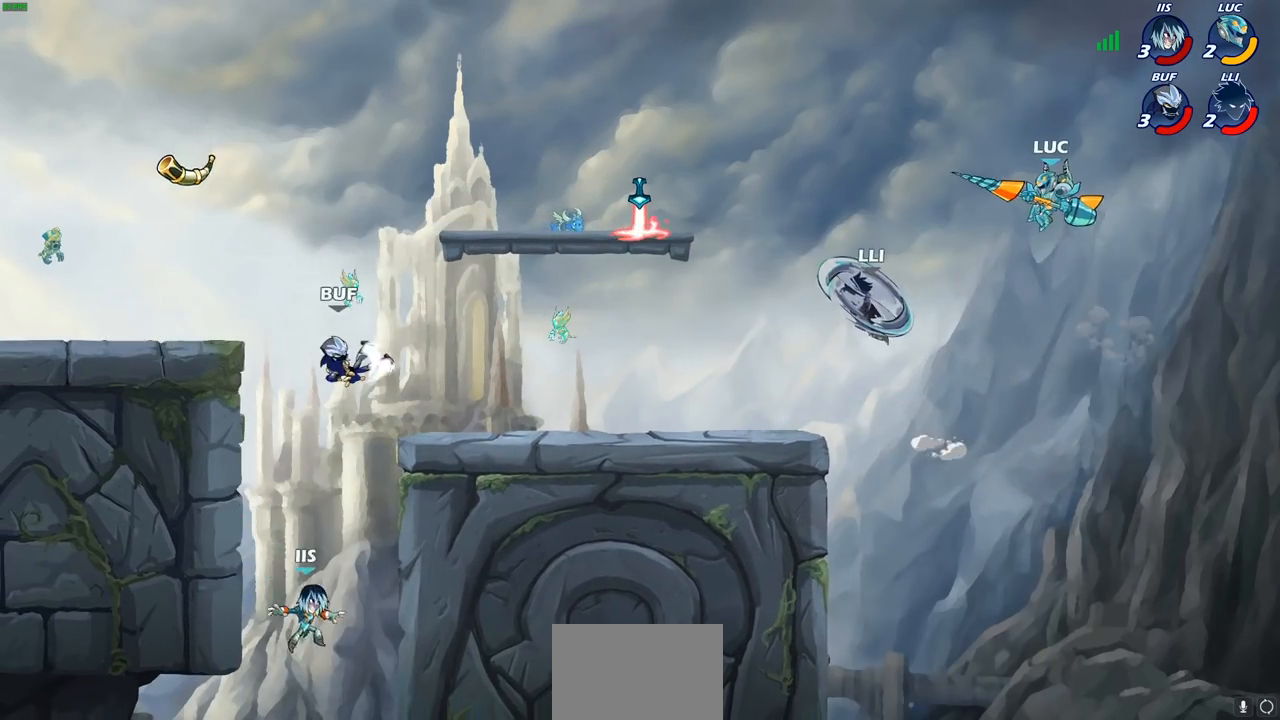
{"buttons": [], "left_stick": "left", "right_stick": "center", "events": [[100, "left_stick", "down-left"], [300, "left_stick", "left"], [350, "SQUARE", "down"], [450, "SQUARE", "up"]]}
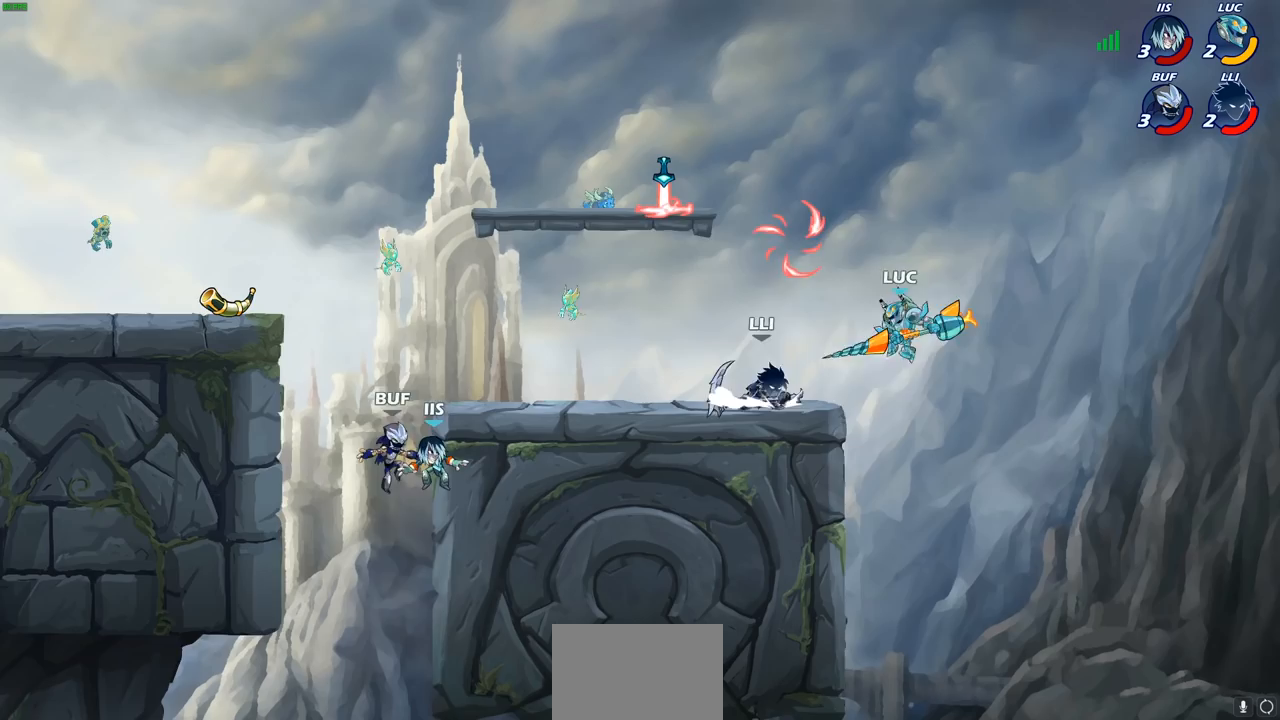
{"buttons": [], "left_stick": "center", "right_stick": "center", "events": [[200, "left_stick", "center"]]}
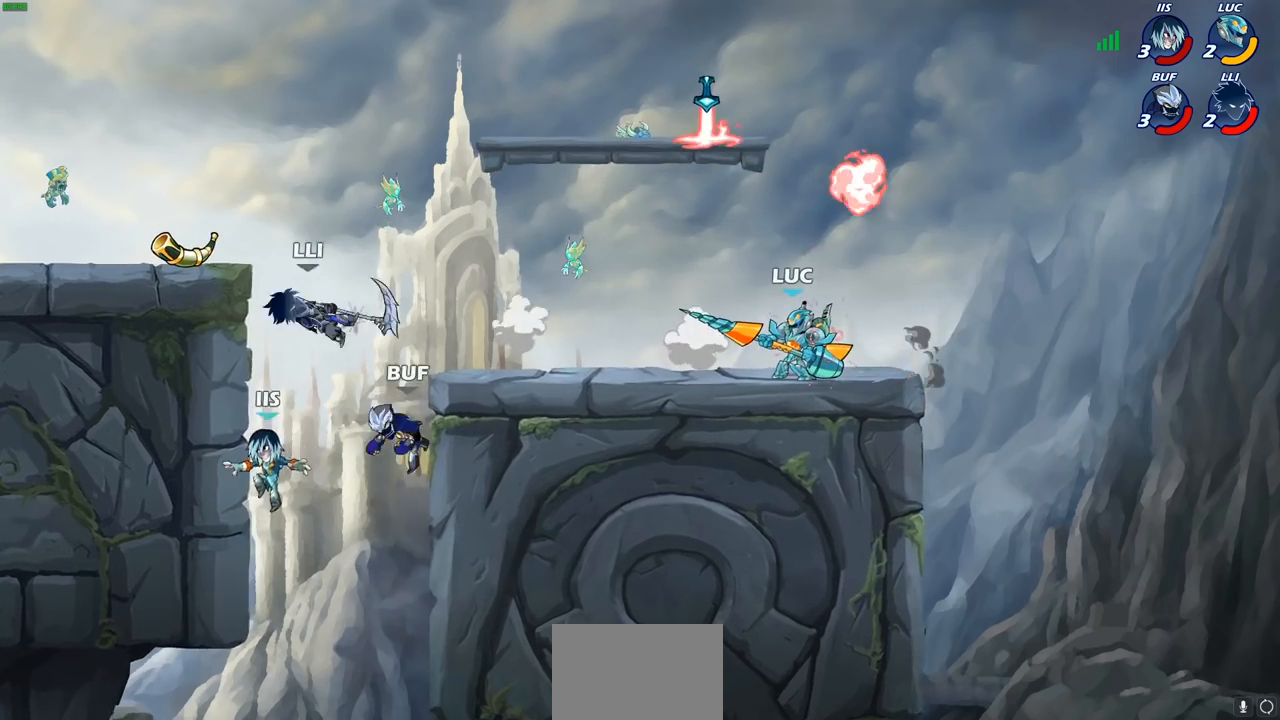
{"buttons": ["SQUARE"], "left_stick": "center", "right_stick": "center", "events": [[150, "left_stick", "left"], [200, "R2", "down"], [217, "R1", "down"], [283, "left_stick", "center"], [300, "R1", "up"], [300, "R2", "up"], [317, "SQUARE", "down"], [400, "SQUARE", "up"], [483, "SQUARE", "down"]]}
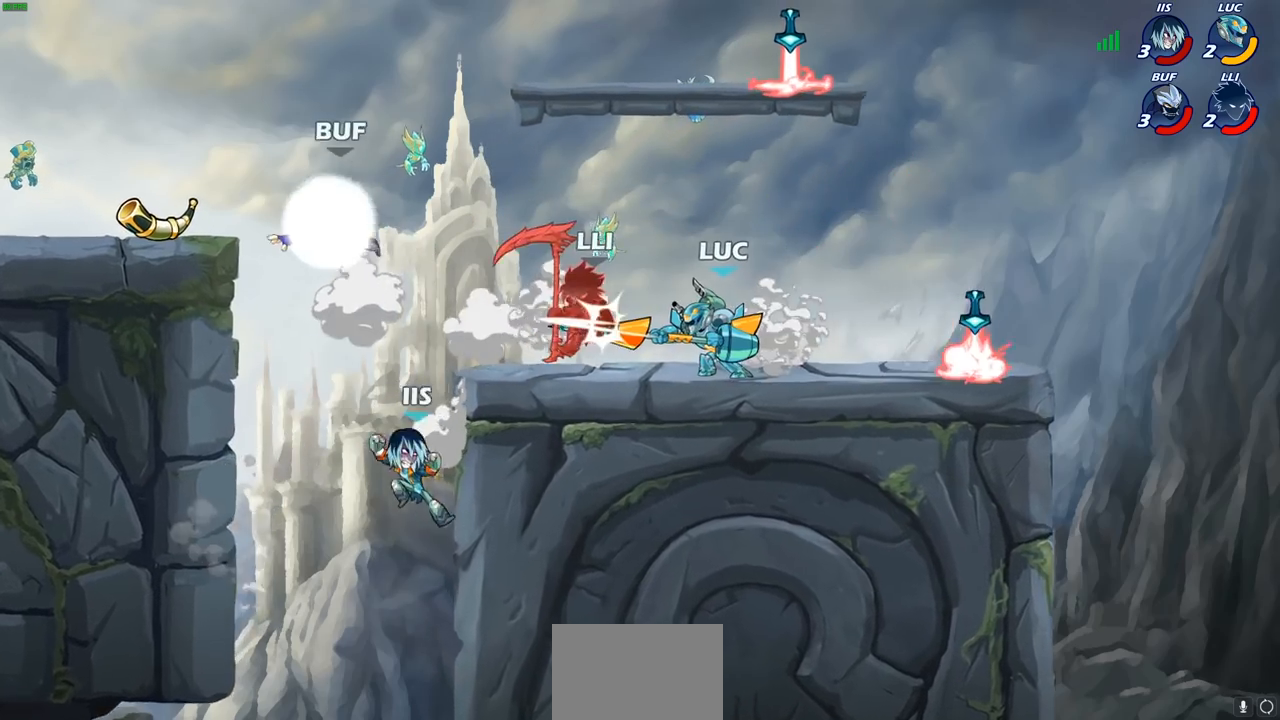
{"buttons": ["SQUARE"], "left_stick": "center", "right_stick": "center", "events": [[83, "SQUARE", "up"], [167, "SQUARE", "down"], [250, "SQUARE", "up"], [350, "SQUARE", "down"], [433, "SQUARE", "up"], [500, "SQUARE", "down"]]}
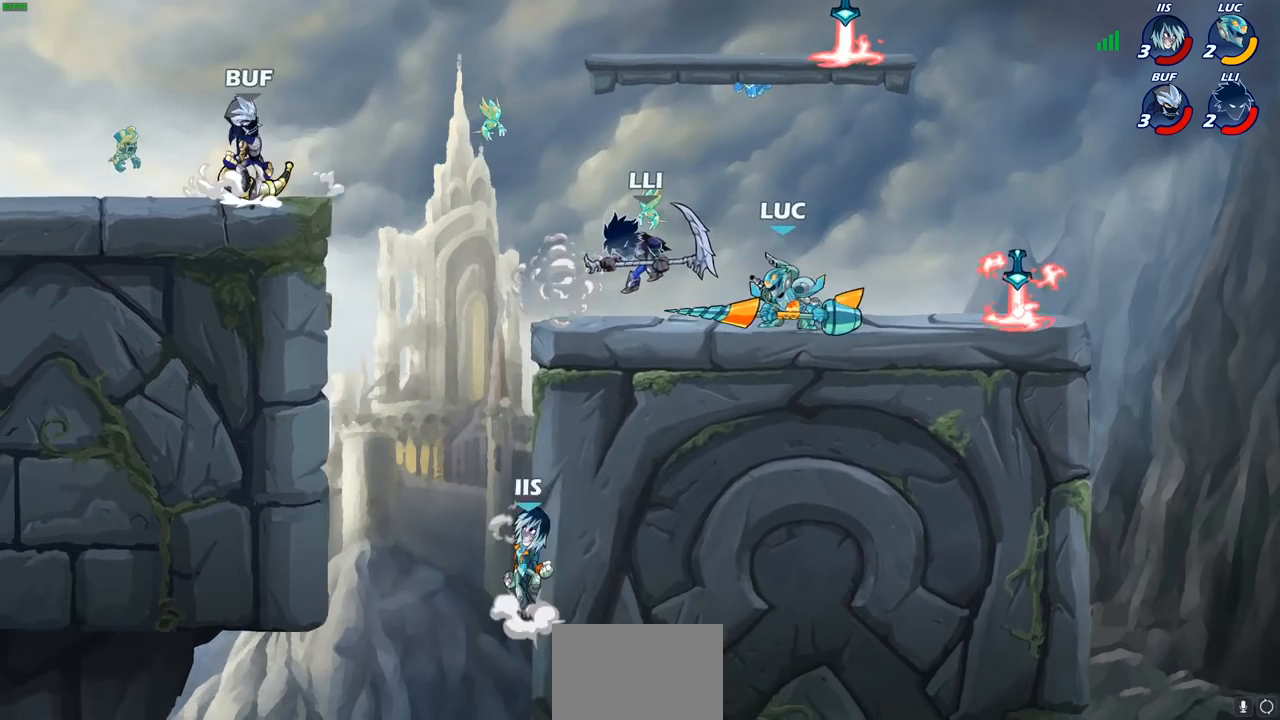
{"buttons": [], "left_stick": "right", "right_stick": "center", "events": [[117, "SQUARE", "up"], [367, "left_stick", "right"]]}
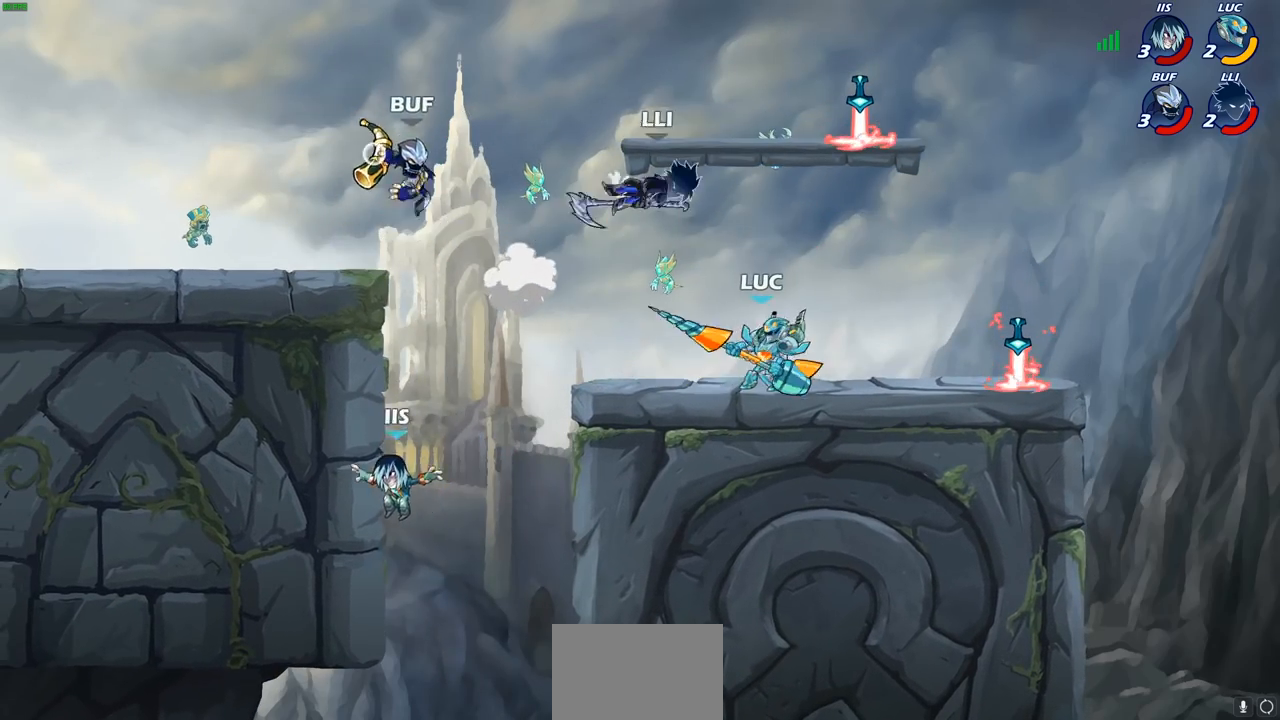
{"buttons": ["CIRCLE"], "left_stick": "center", "right_stick": "center", "events": [[17, "CIRCLE", "down"], [67, "left_stick", "center"]]}
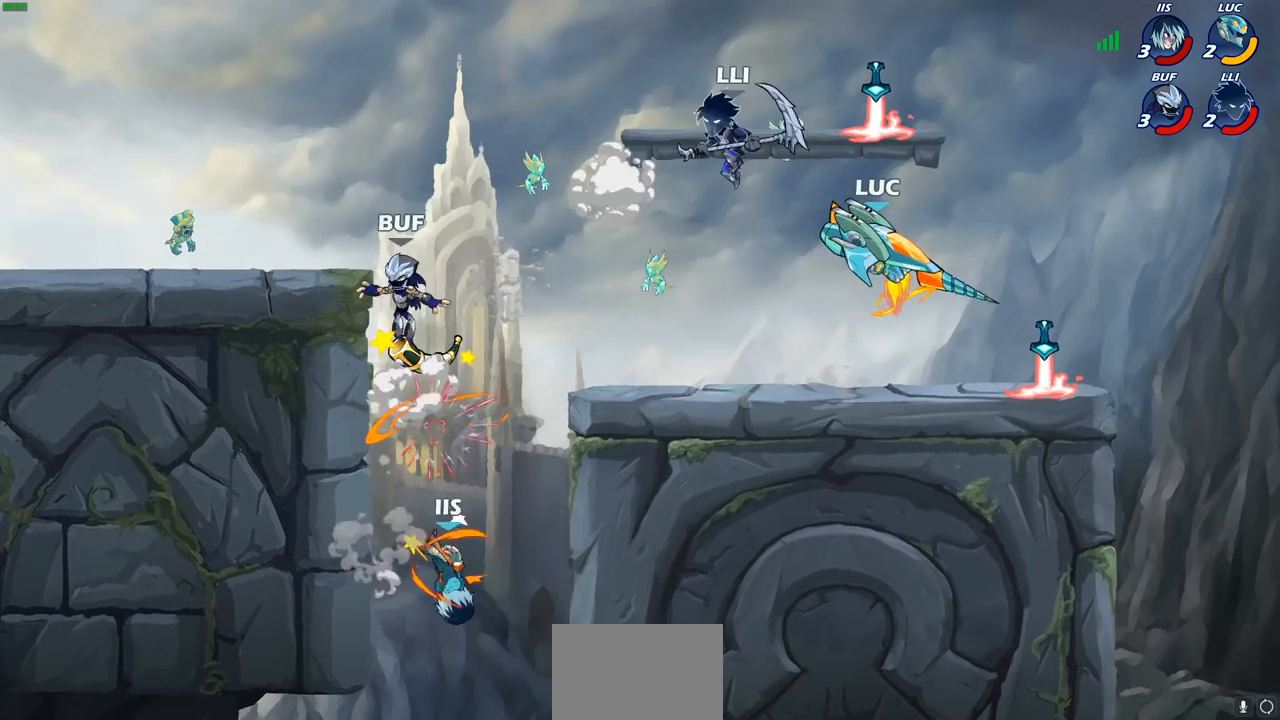
{"buttons": [], "left_stick": "center", "right_stick": "center", "events": [[417, "CIRCLE", "up"]]}
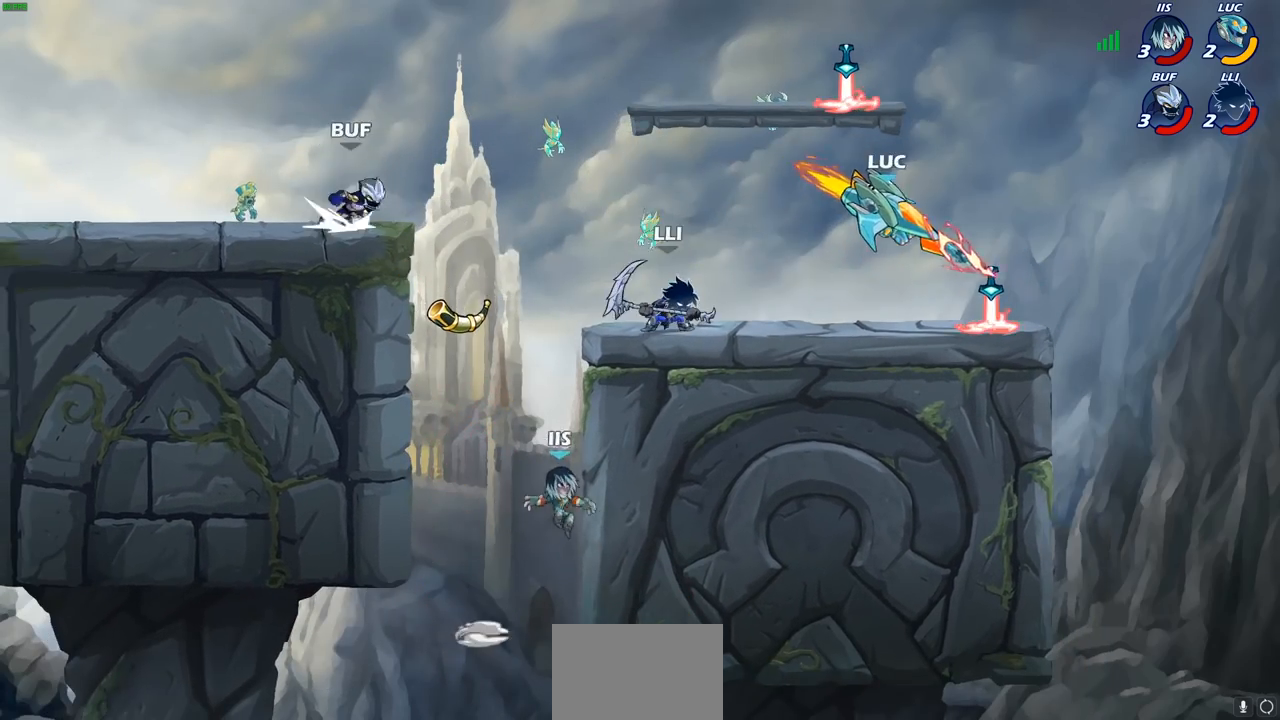
{"buttons": [], "left_stick": "right", "right_stick": "center", "events": [[367, "left_stick", "right"]]}
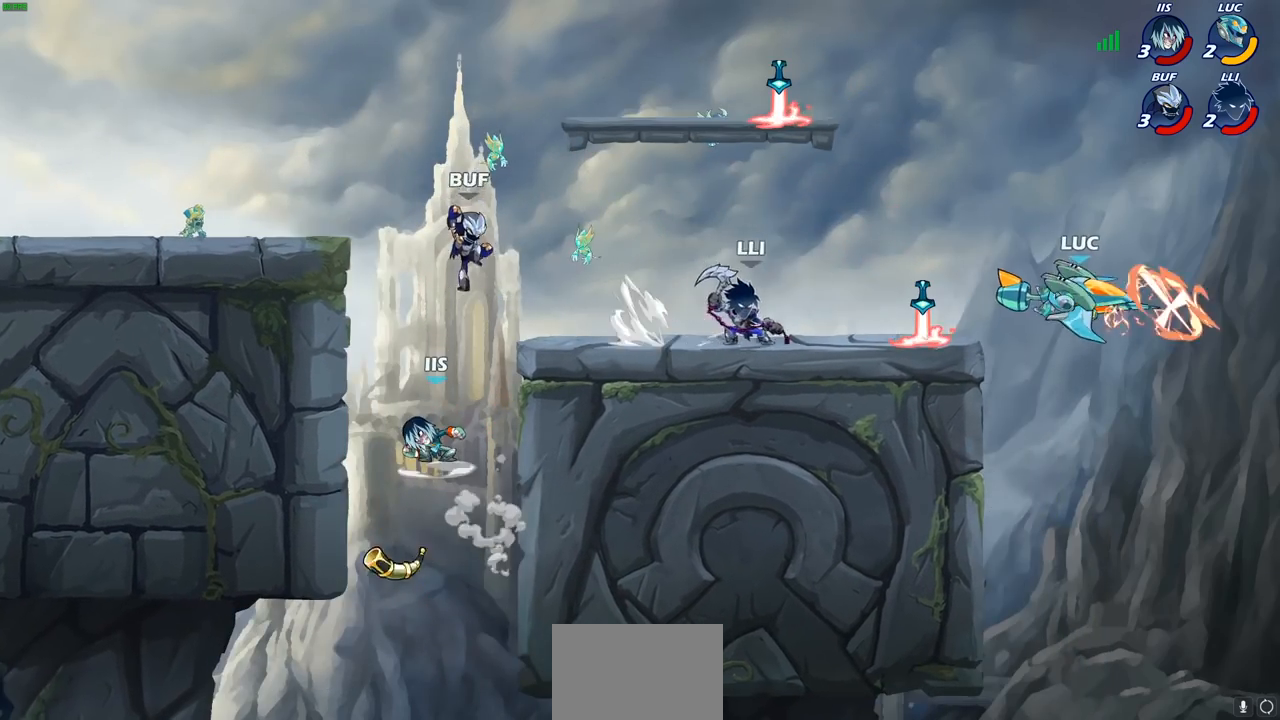
{"buttons": ["CROSS"], "left_stick": "left", "right_stick": "center", "events": [[283, "left_stick", "down"], [400, "left_stick", "left"], [467, "CROSS", "down"]]}
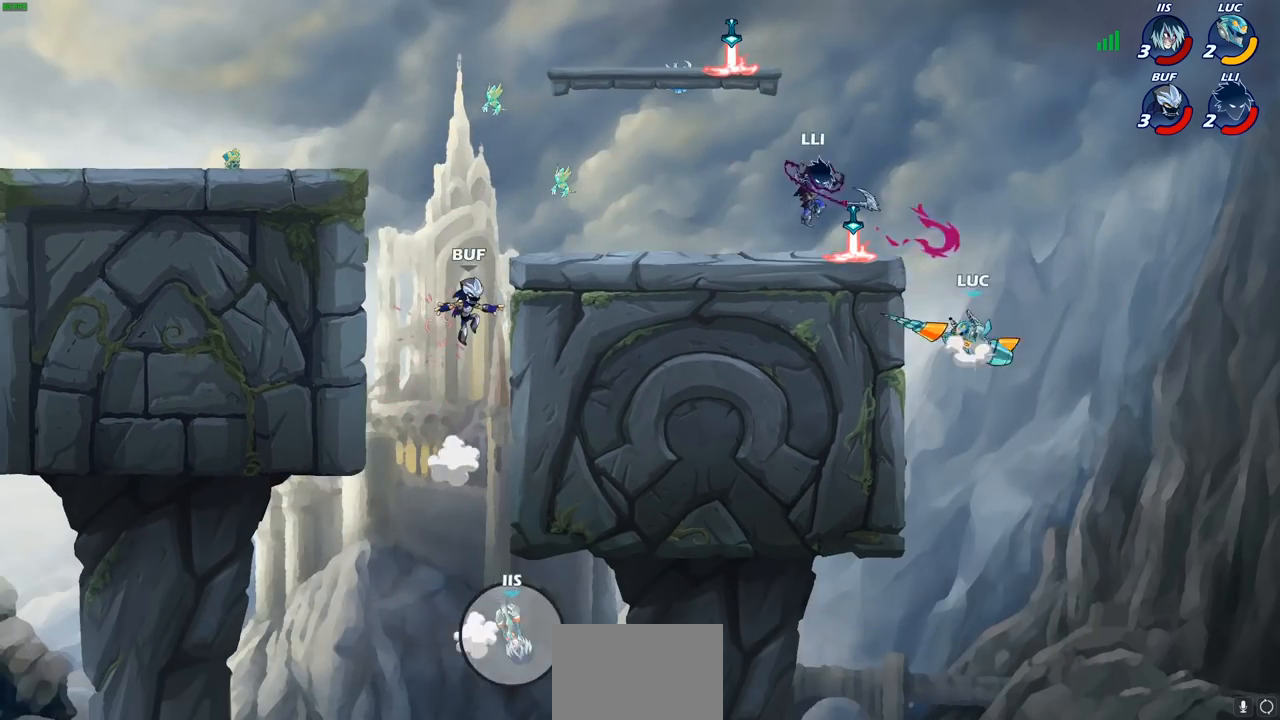
{"buttons": [], "left_stick": "down-left", "right_stick": "center", "events": [[33, "CIRCLE", "down"], [67, "CROSS", "up"], [133, "CIRCLE", "up"], [300, "left_stick", "center"], [417, "left_stick", "down-left"]]}
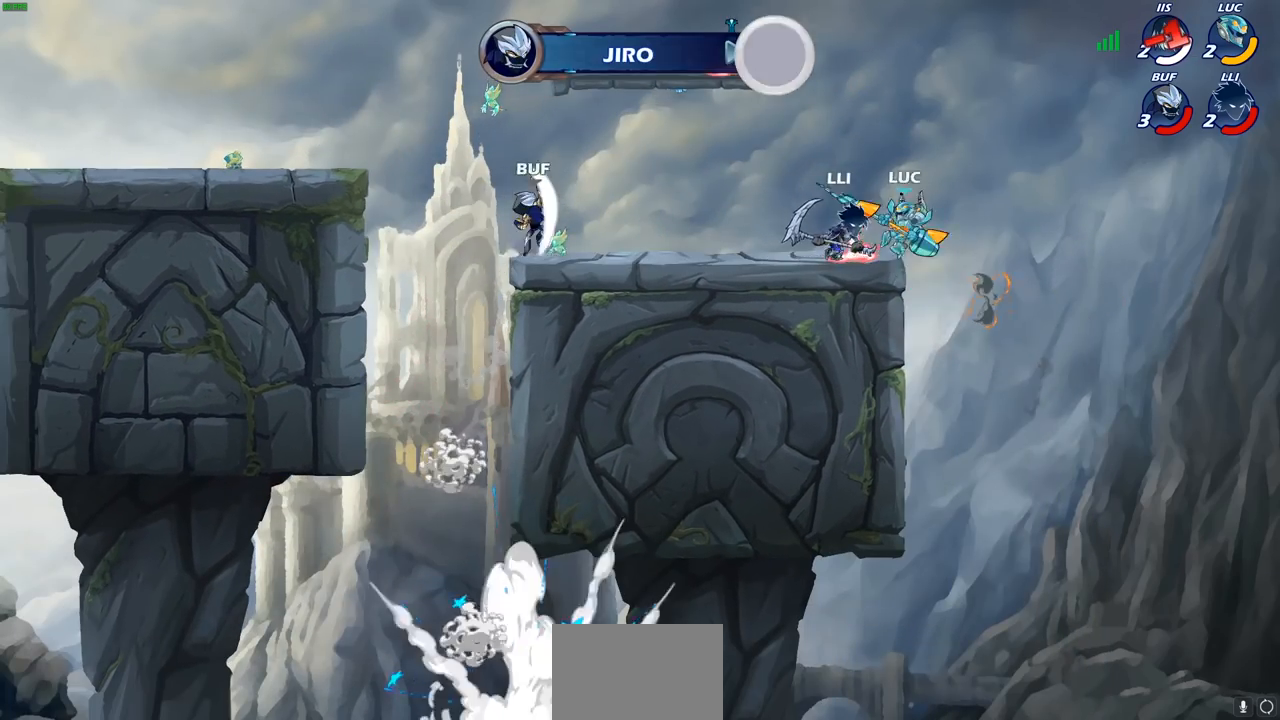
{"buttons": [], "left_stick": "center", "right_stick": "center", "events": [[83, "left_stick", "right"], [283, "left_stick", "down"], [400, "left_stick", "left"], [467, "left_stick", "center"]]}
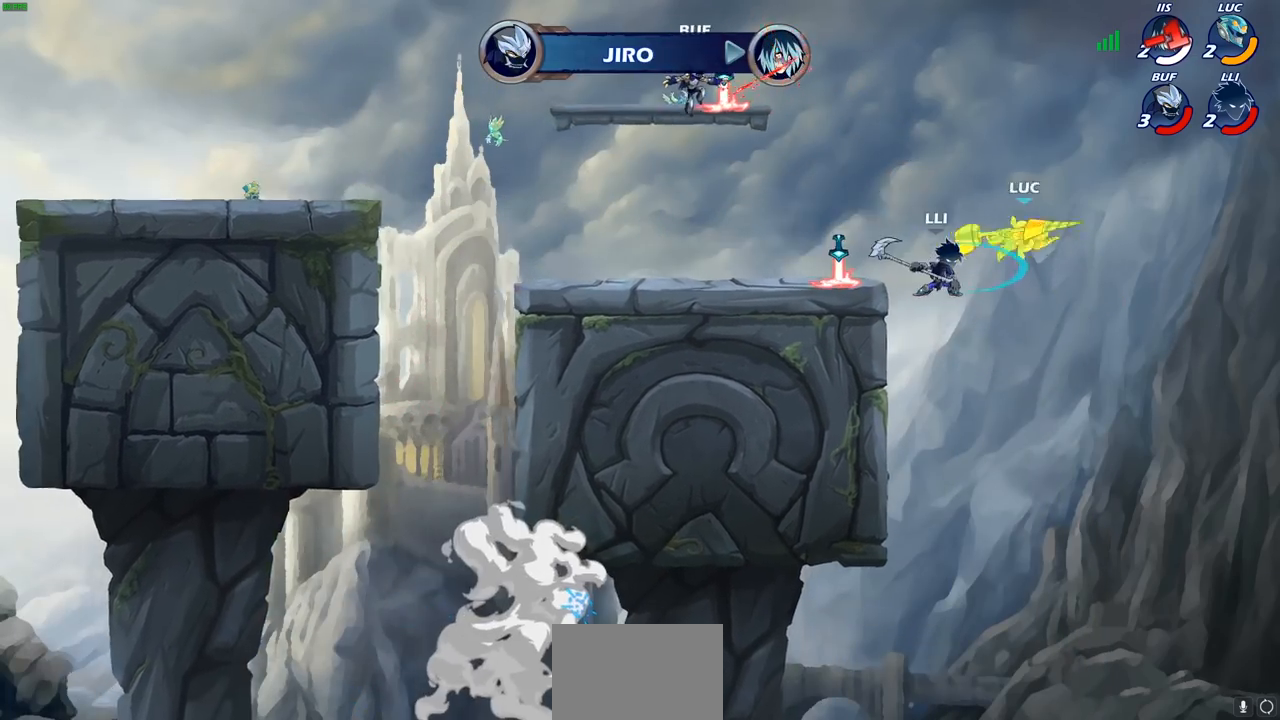
{"buttons": [], "left_stick": "up", "right_stick": "center"}
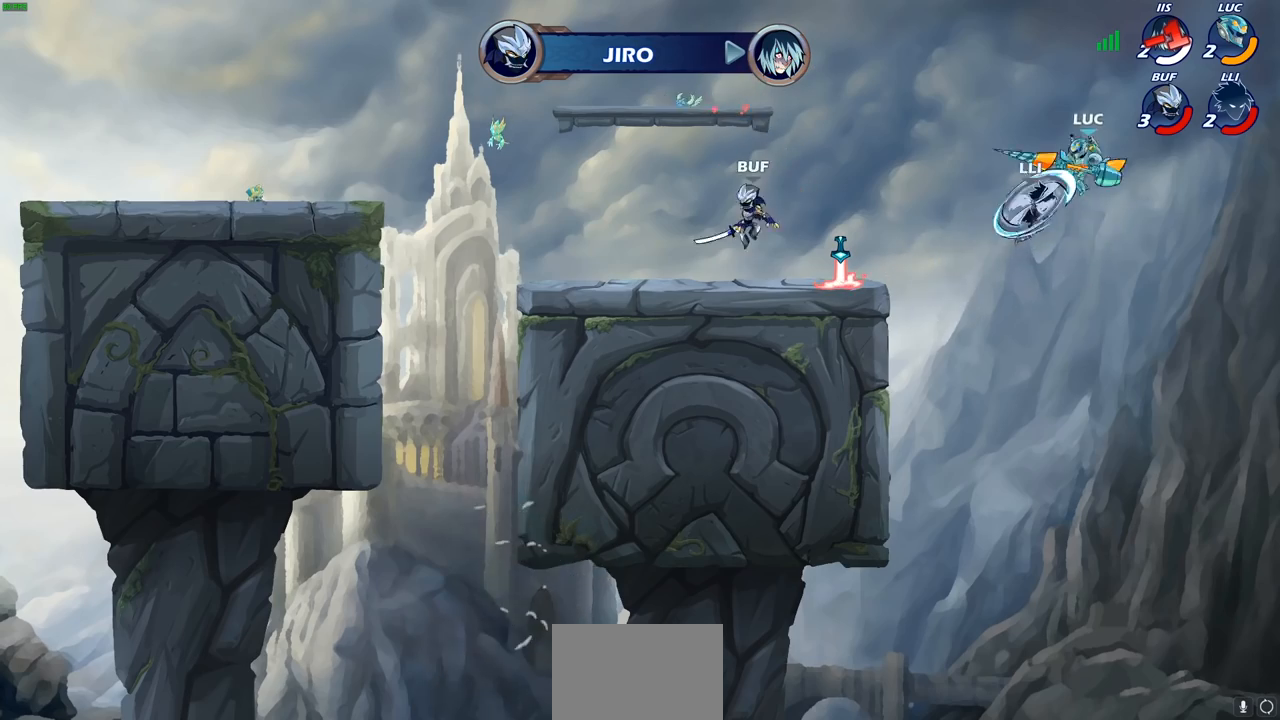
{"buttons": [], "left_stick": "left", "right_stick": "center", "events": [[233, "left_stick", "center"], [450, "left_stick", "left"]]}
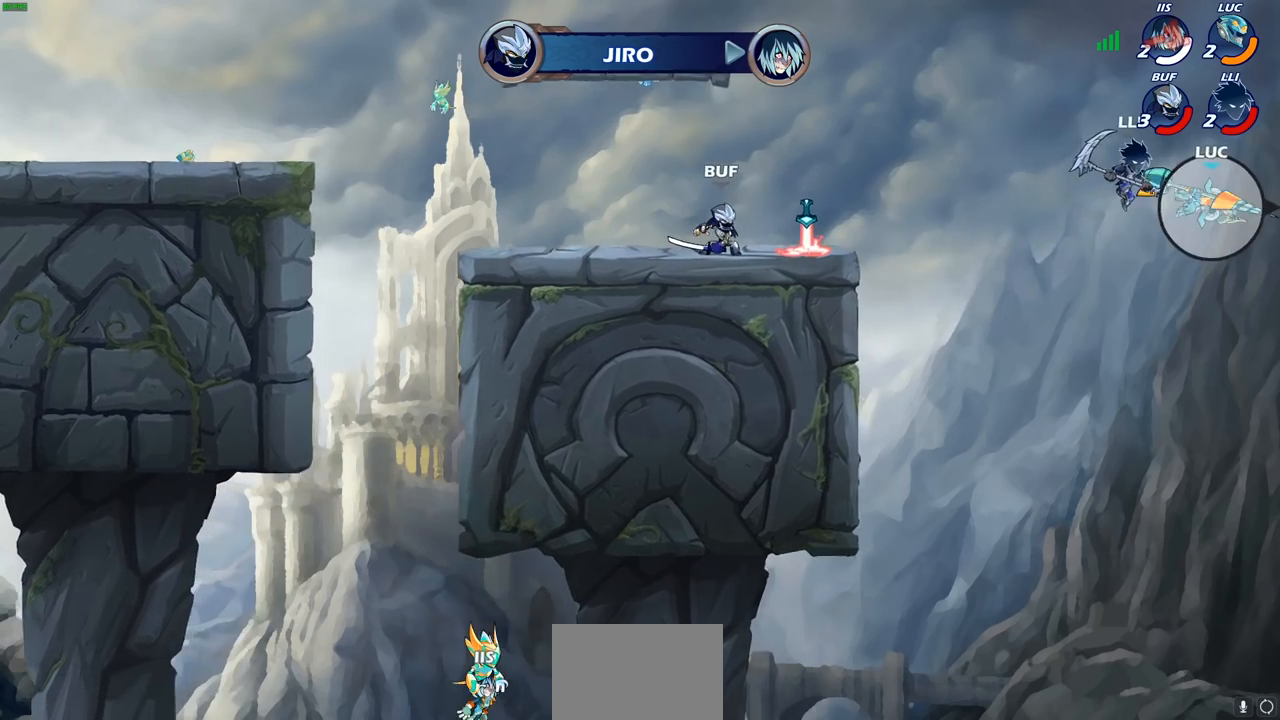
{"buttons": [], "left_stick": "left", "right_stick": "center", "events": [[117, "left_stick", "down-left"], [400, "left_stick", "left"]]}
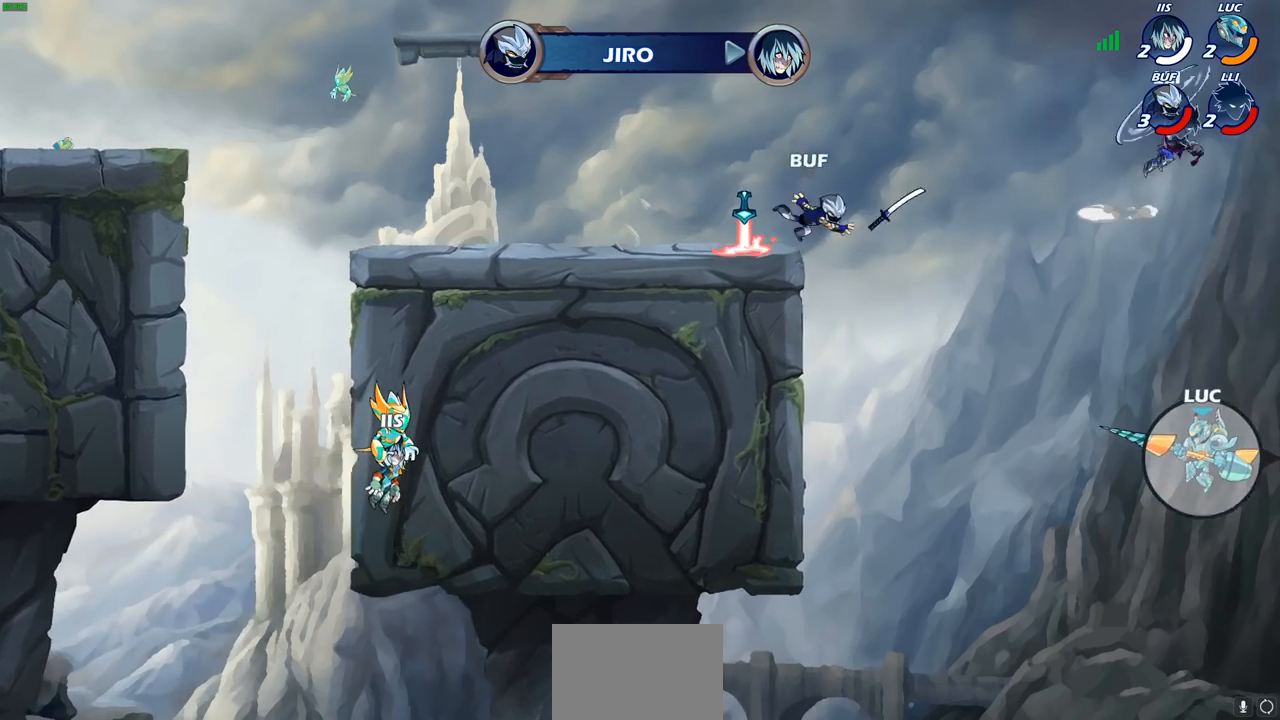
{"buttons": [], "left_stick": "left", "right_stick": "center", "events": [[117, "CROSS", "down"], [300, "CROSS", "up"]]}
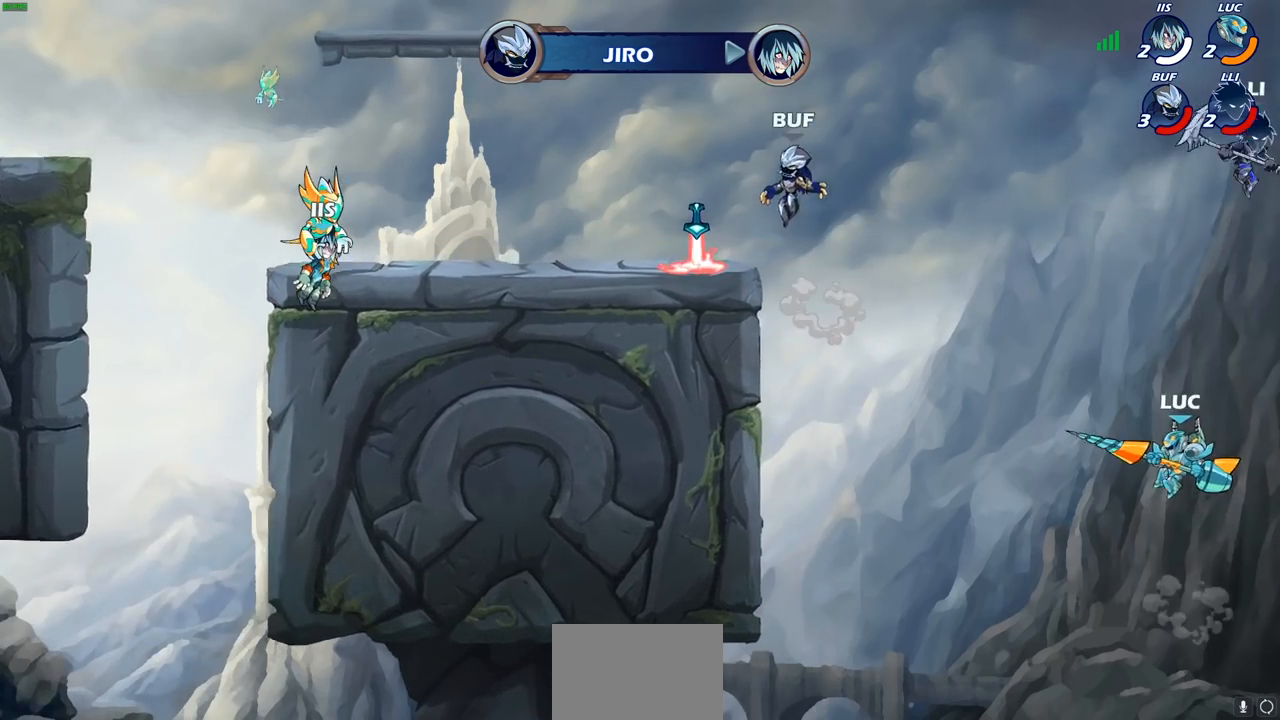
{"buttons": ["CIRCLE"], "left_stick": "center", "right_stick": "center", "events": [[17, "left_stick", "up-left"], [283, "CIRCLE", "down"], [450, "left_stick", "center"]]}
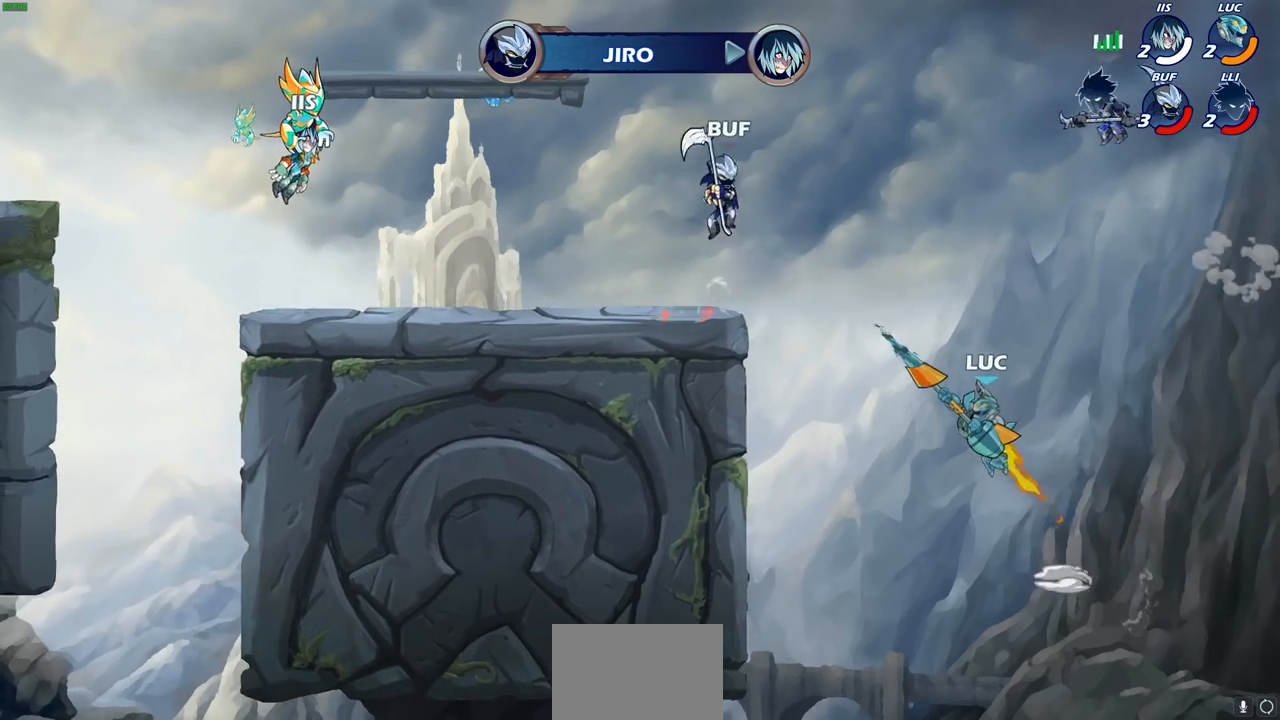
{"buttons": [], "left_stick": "down-left", "right_stick": "center", "events": [[150, "left_stick", "left"], [267, "CIRCLE", "up"], [367, "left_stick", "down-left"]]}